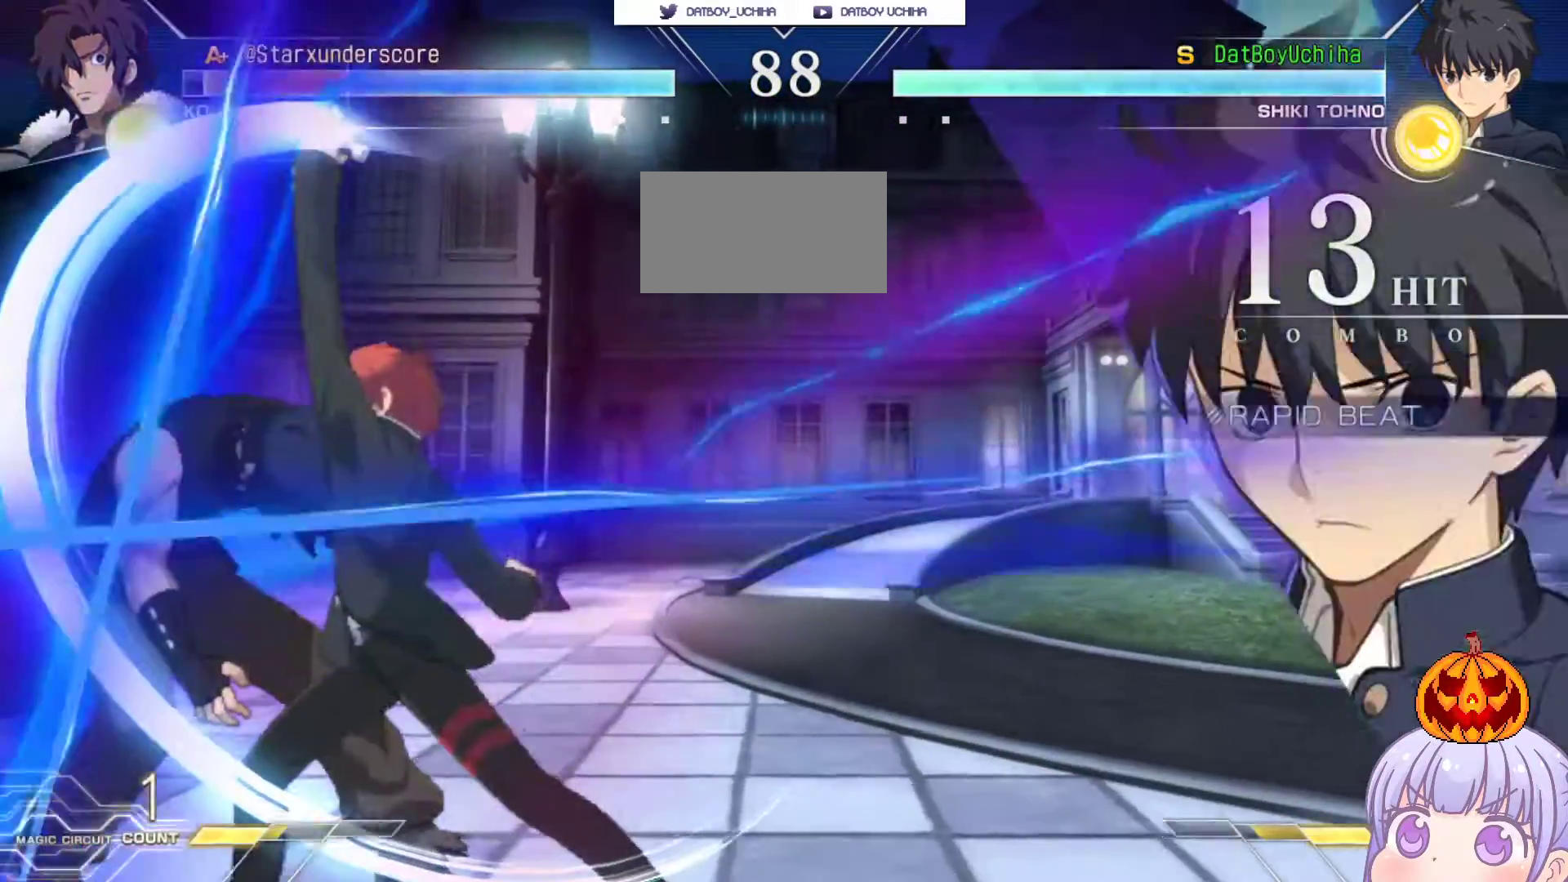
Gameplay with a controller (arcade stick); each line is a JSON object with the inputs held at the frame after it. "events" lists button and stick changes between this image and that frame as [ms after this image, input, new state], when the widget could be followed in between. Not read: L3 R3.
{"buttons": [], "left_stick": "center", "events": [[233, "TRIANGLE", "down"], [317, "TRIANGLE", "up"]]}
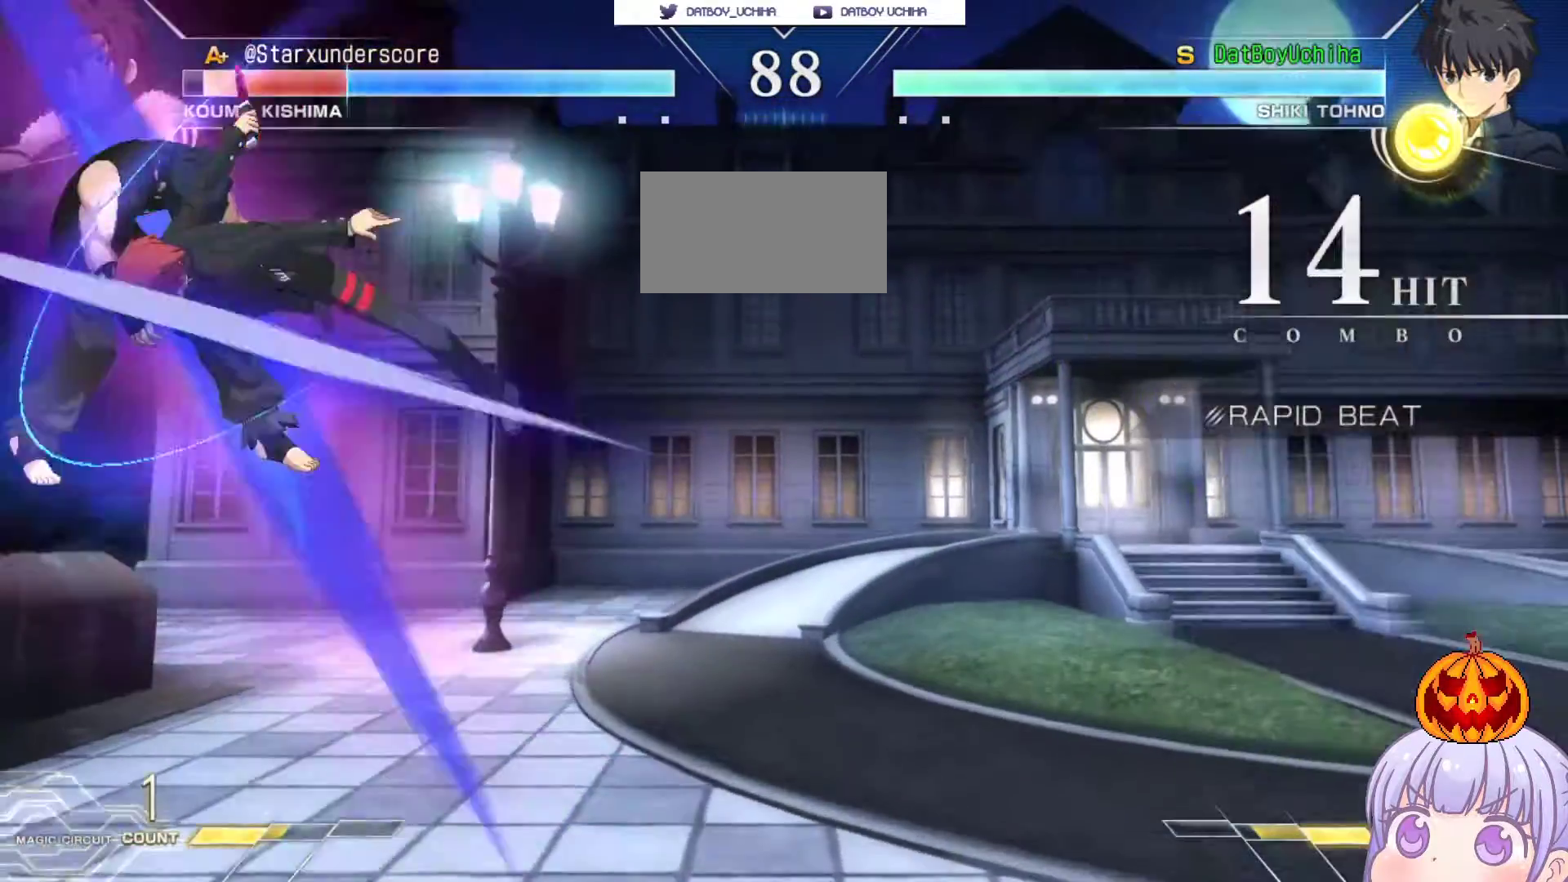
{"buttons": [], "left_stick": "center", "events": [[117, "R1", "down"], [217, "R1", "up"], [367, "CROSS", "down"], [367, "SQUARE", "down"], [450, "SQUARE", "up"], [483, "CROSS", "up"]]}
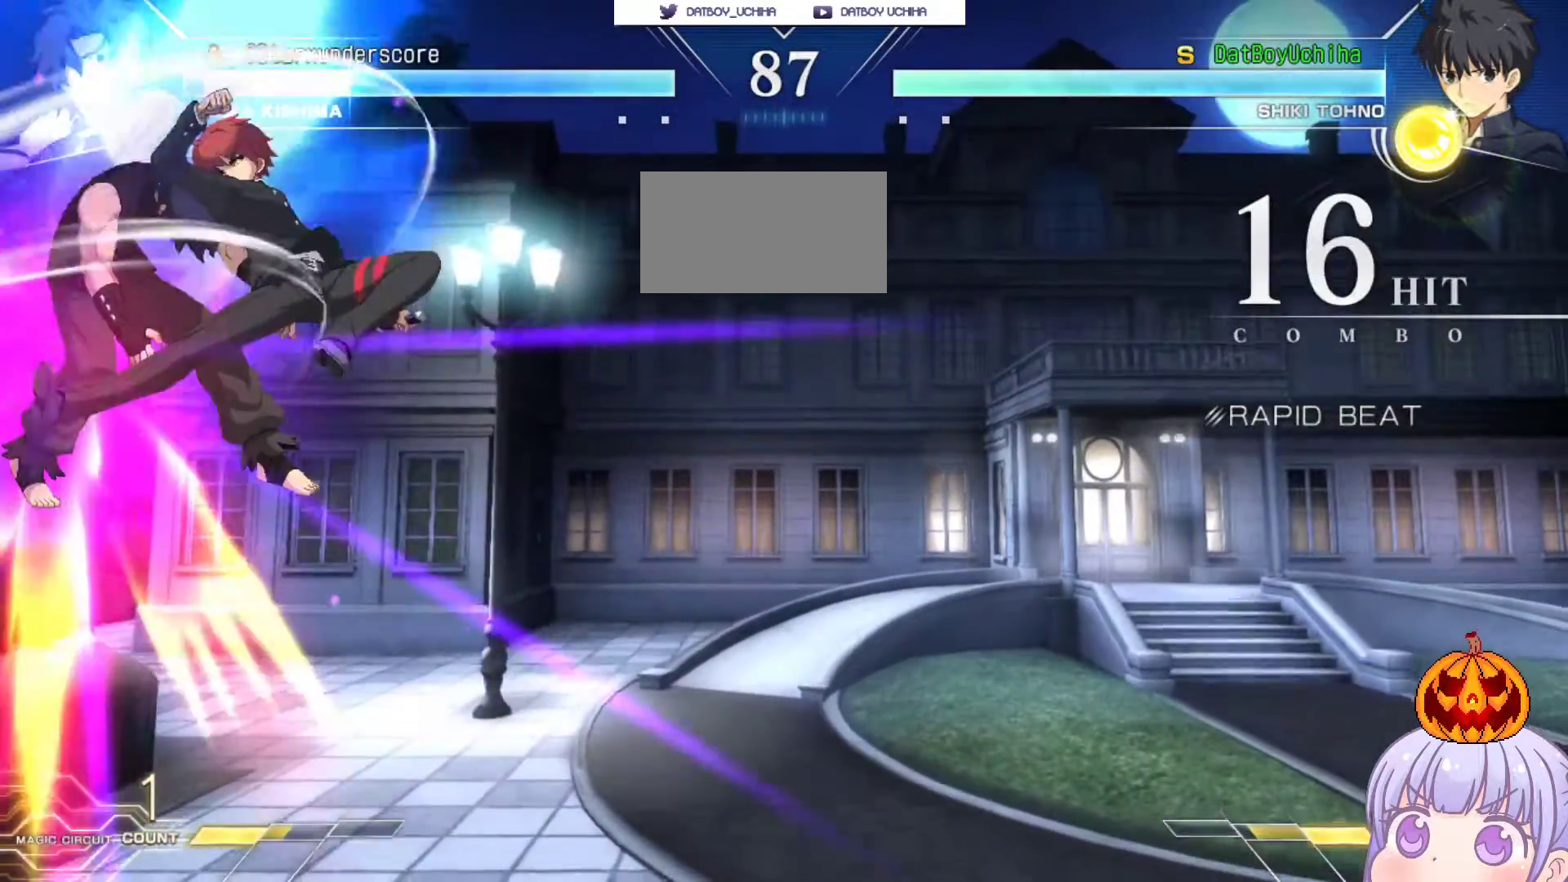
{"buttons": [], "left_stick": "center", "events": []}
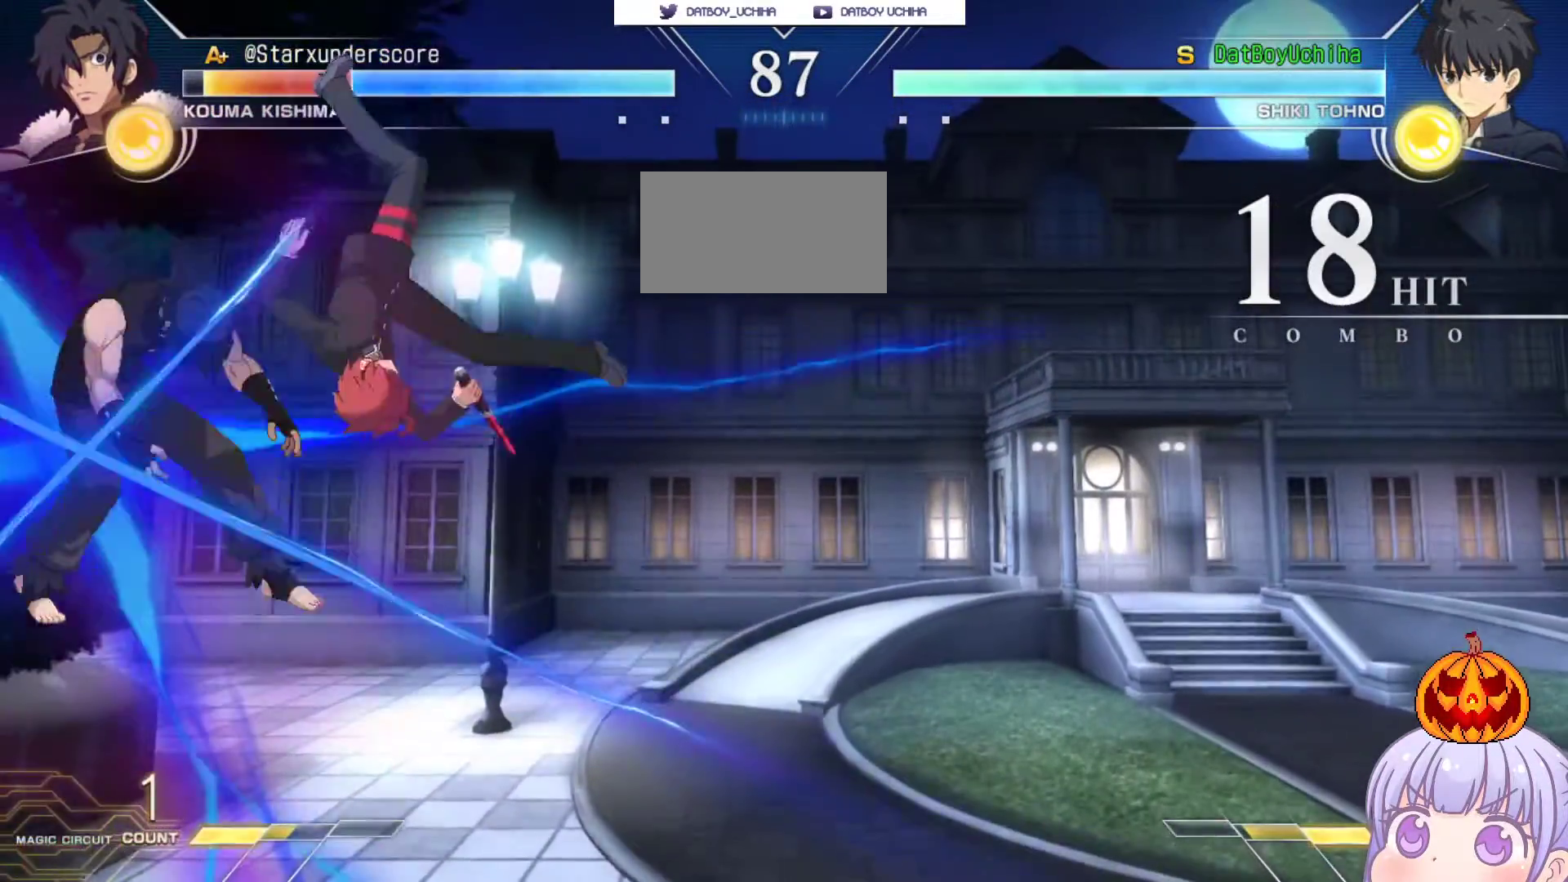
{"buttons": [], "left_stick": "left", "events": [[200, "left_stick", "up"], [283, "left_stick", "left"], [317, "SQUARE", "down"], [317, "TRIANGLE", "down"], [367, "TRIANGLE", "up"], [383, "SQUARE", "up"]]}
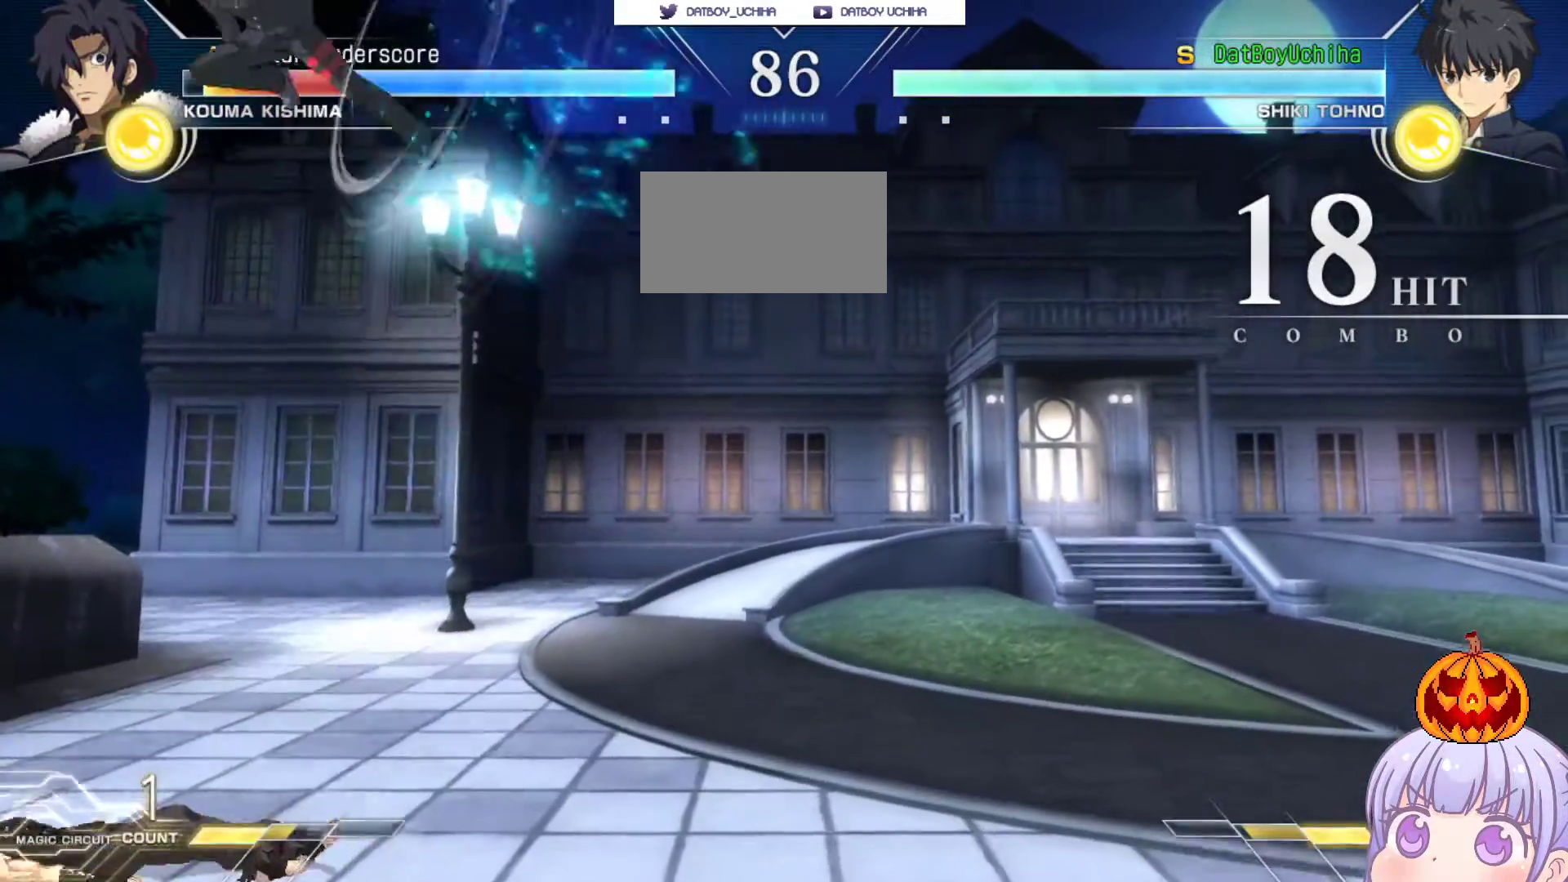
{"buttons": ["SQUARE"], "left_stick": "down-right", "events": [[33, "left_stick", "center"], [250, "R1", "down"], [433, "R1", "up"], [450, "left_stick", "down"], [500, "SQUARE", "down"], [500, "left_stick", "down-right"]]}
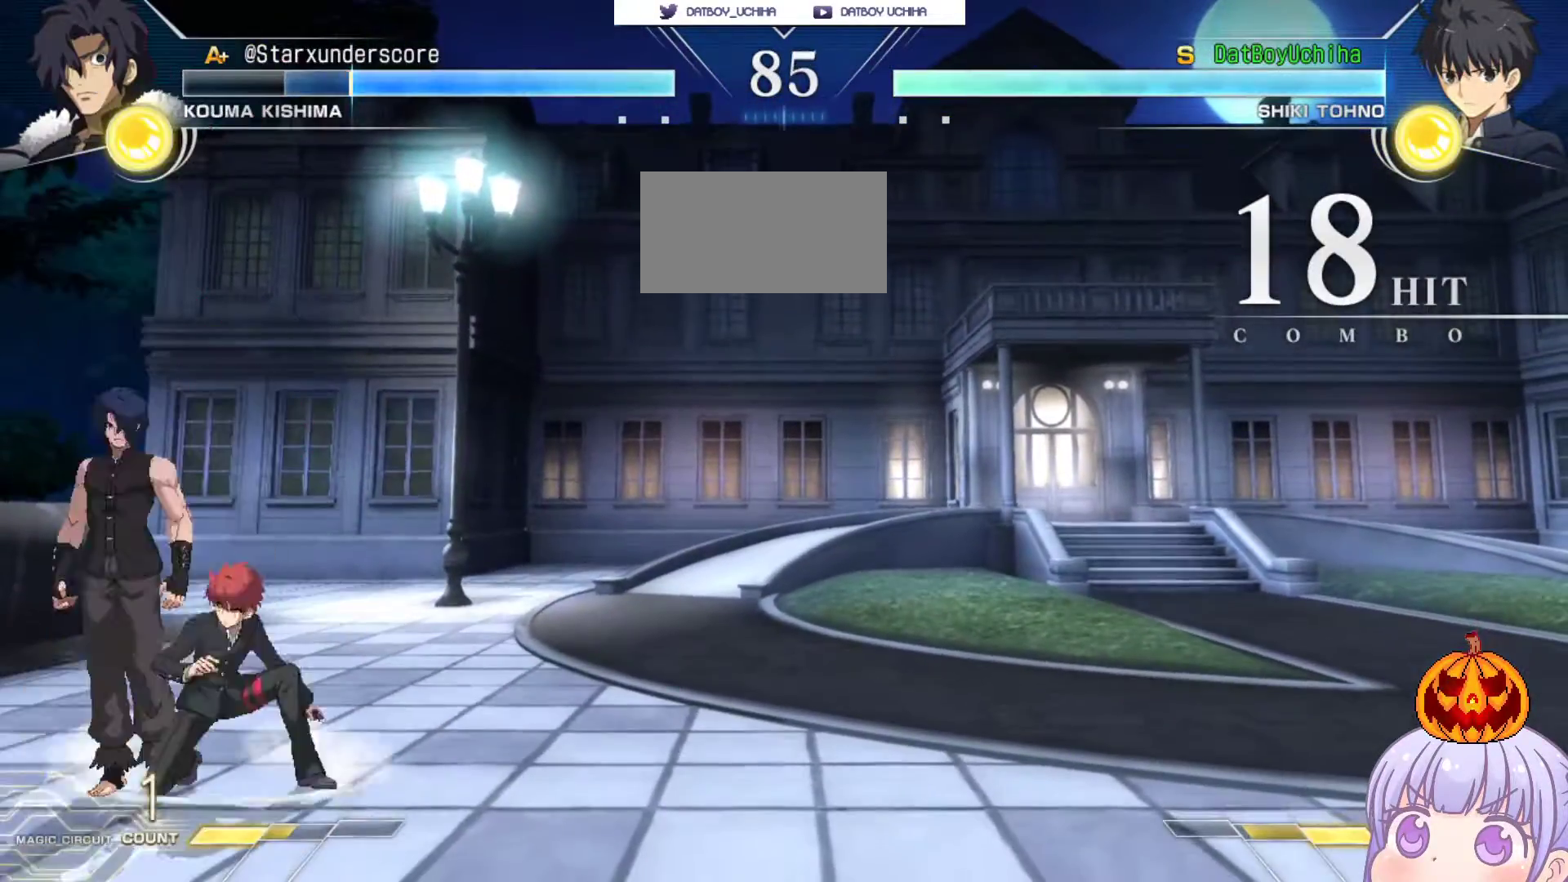
{"buttons": [], "left_stick": "center", "events": [[83, "SQUARE", "up"], [167, "SQUARE", "down"], [233, "SQUARE", "up"], [317, "left_stick", "center"], [367, "TRIANGLE", "down"], [417, "TRIANGLE", "up"]]}
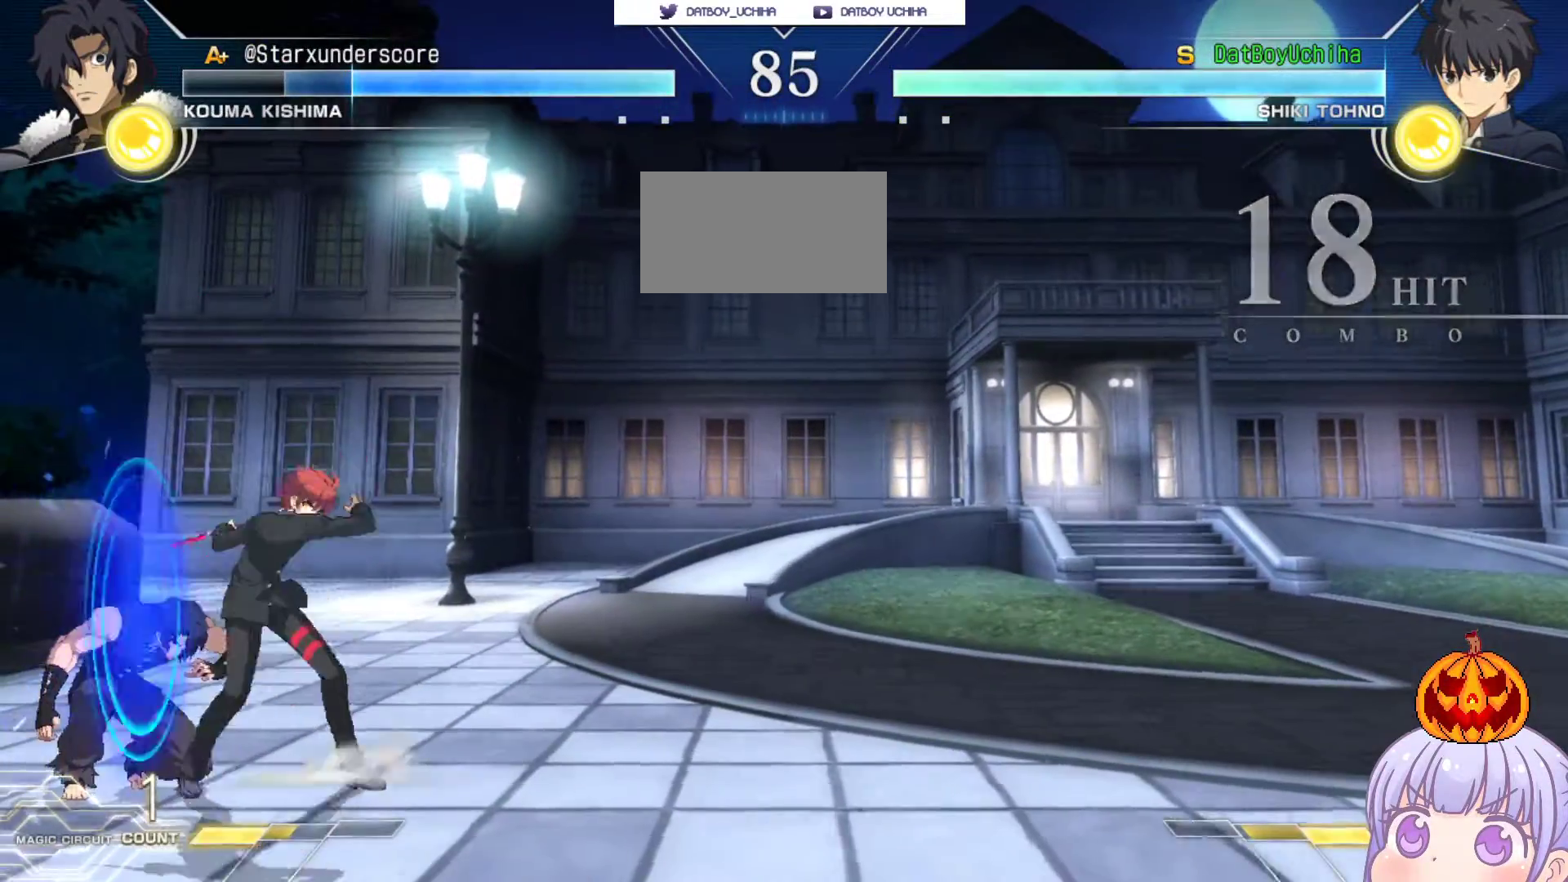
{"buttons": [], "left_stick": "down", "events": [[17, "left_stick", "down"], [100, "TRIANGLE", "down"], [150, "TRIANGLE", "up"], [267, "left_stick", "center"], [417, "left_stick", "down"]]}
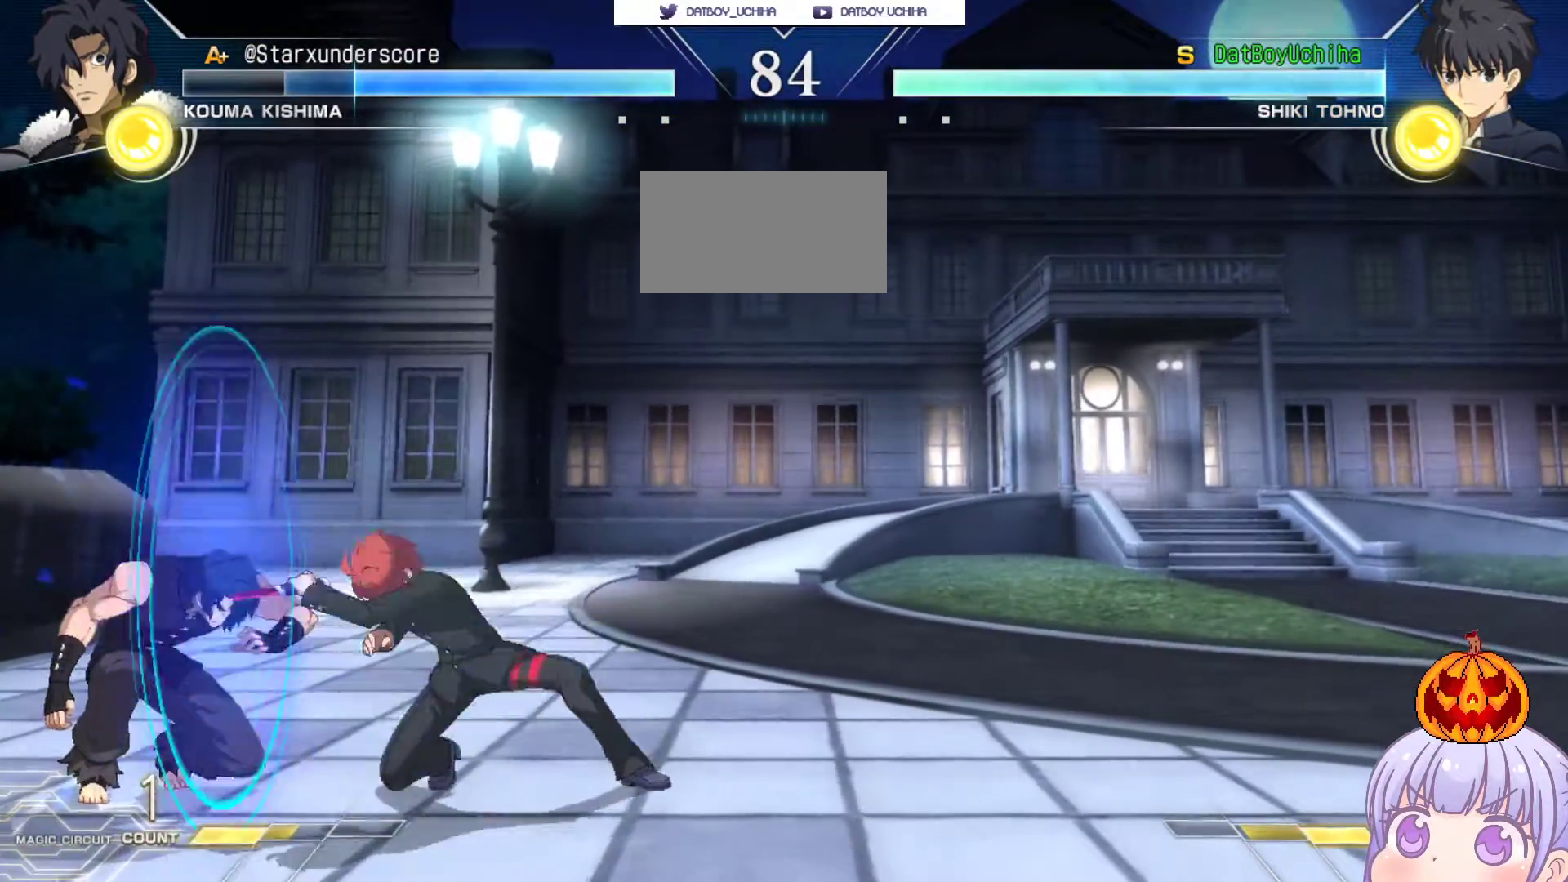
{"buttons": ["R1"], "left_stick": "center", "events": [[133, "R1", "down"], [183, "R1", "up"], [233, "left_stick", "center"], [483, "R1", "down"]]}
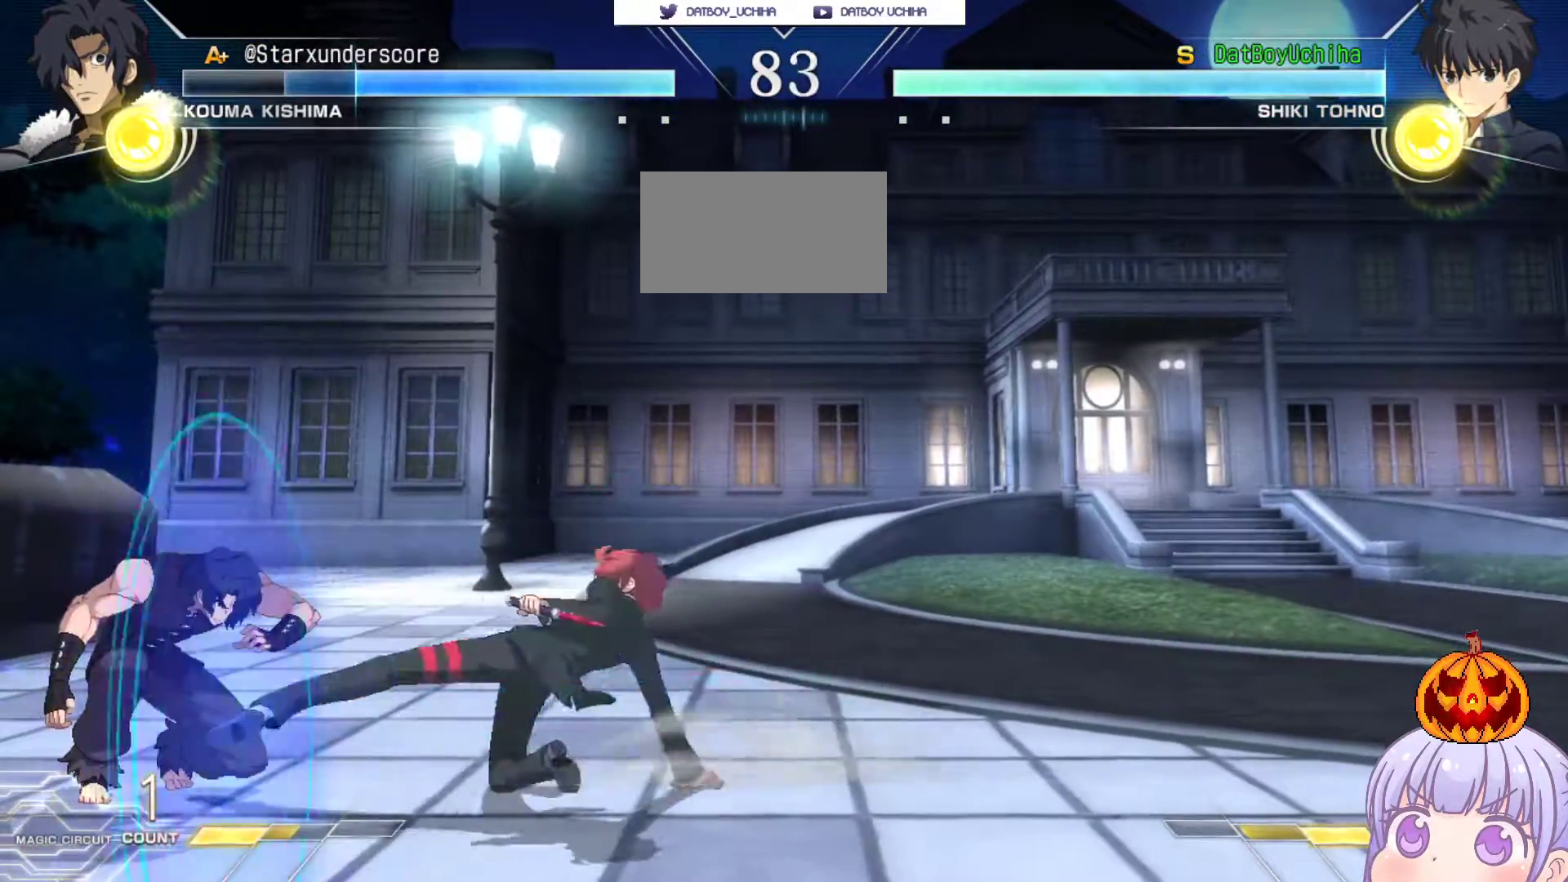
{"buttons": [], "left_stick": "right", "events": [[33, "R1", "up"], [167, "left_stick", "down"], [250, "left_stick", "left"], [300, "TRIANGLE", "down"], [317, "left_stick", "center"], [333, "TRIANGLE", "up"], [433, "left_stick", "right"]]}
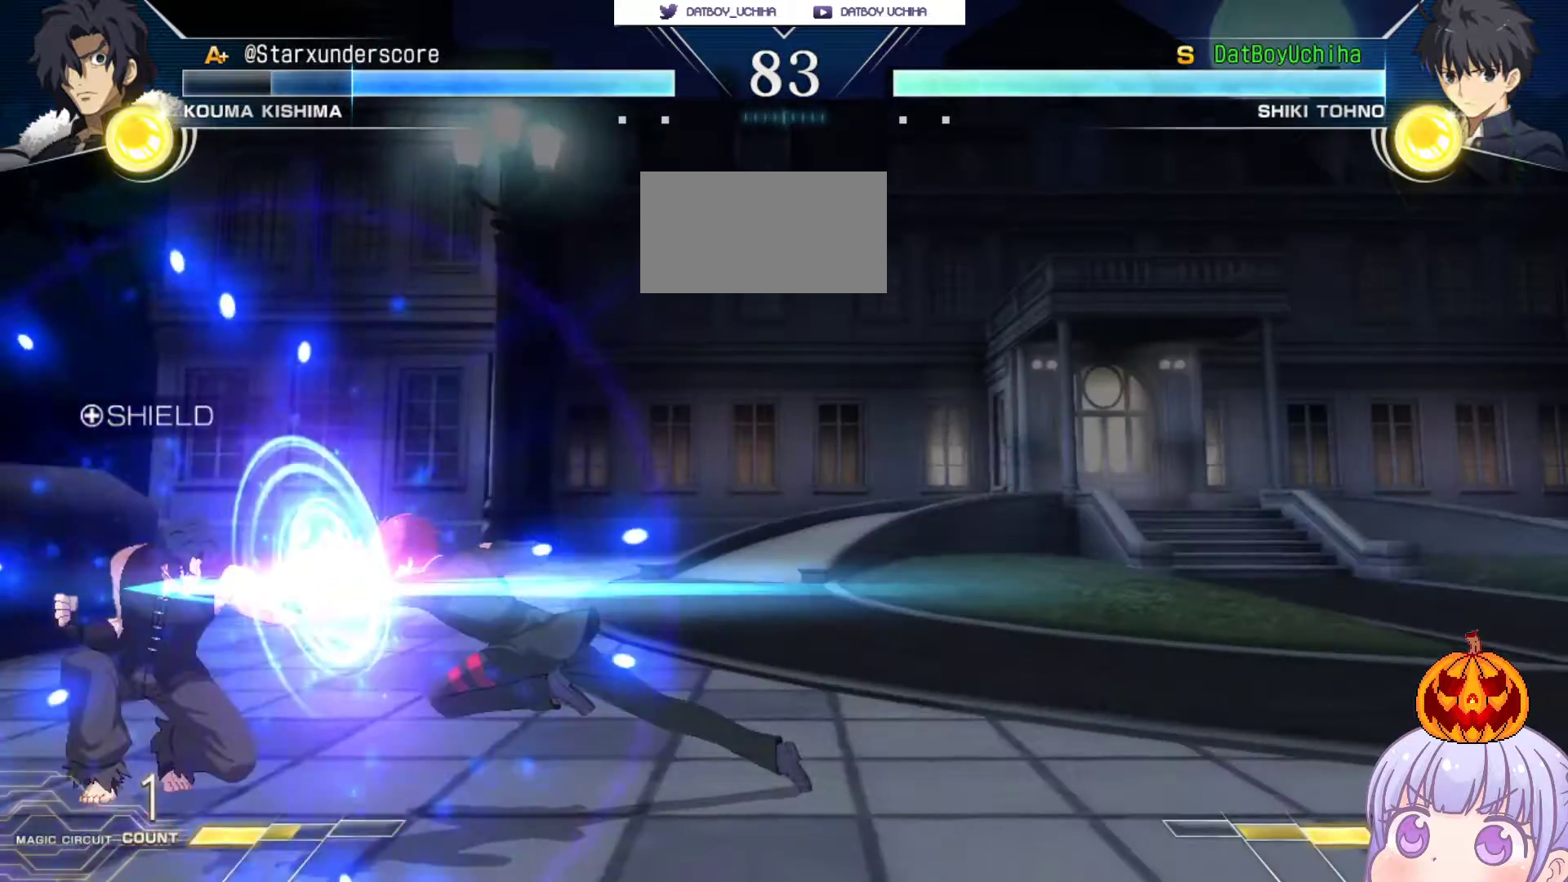
{"buttons": [], "left_stick": "right", "events": []}
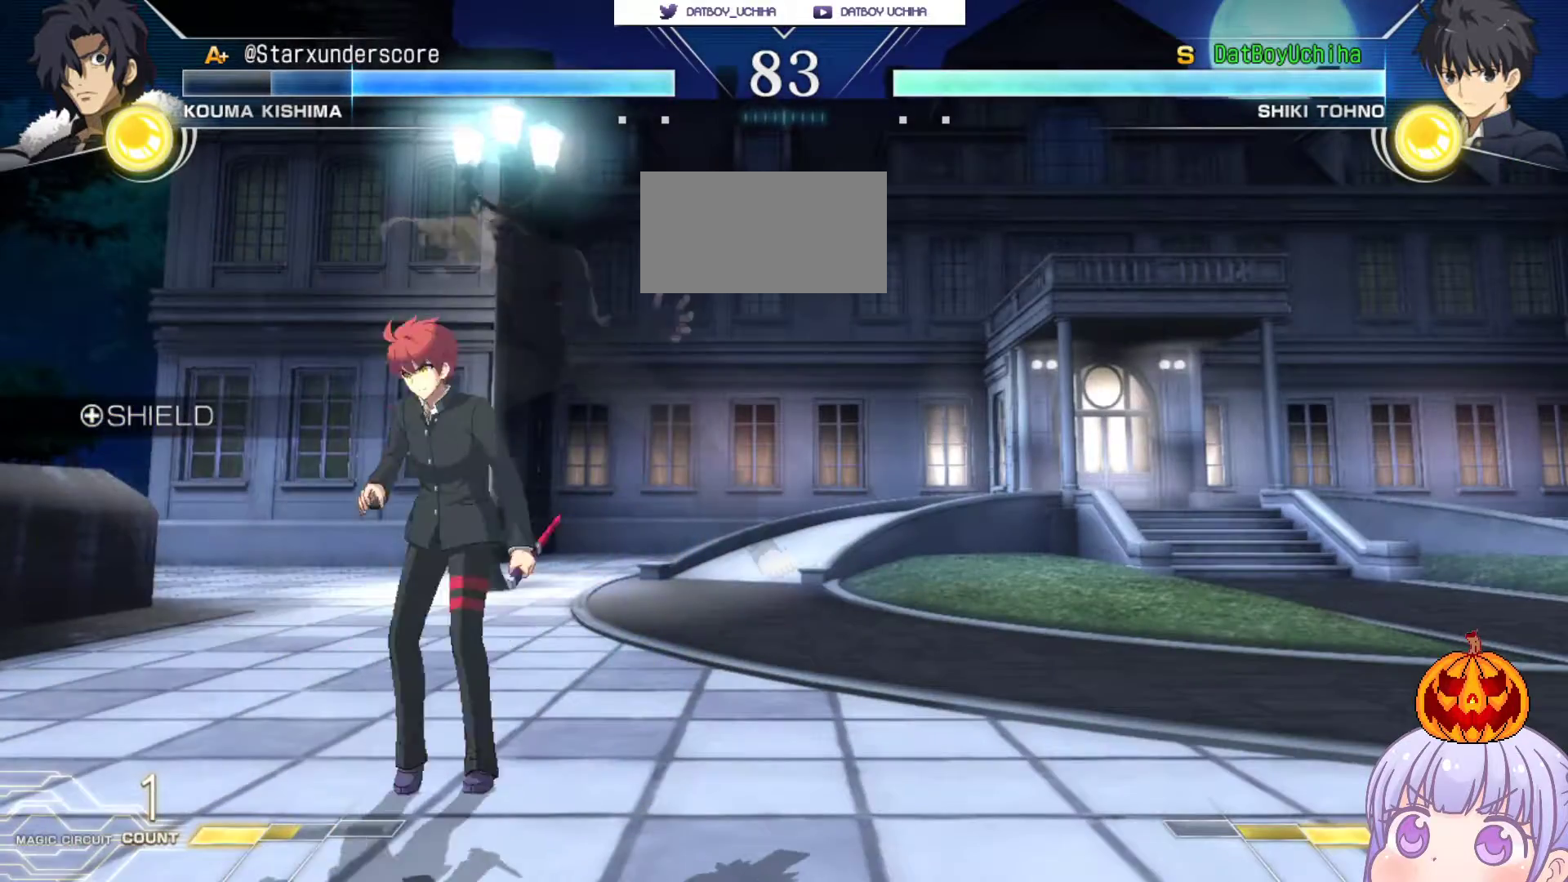
{"buttons": [], "left_stick": "down-left", "events": [[233, "left_stick", "left"], [467, "left_stick", "down-left"]]}
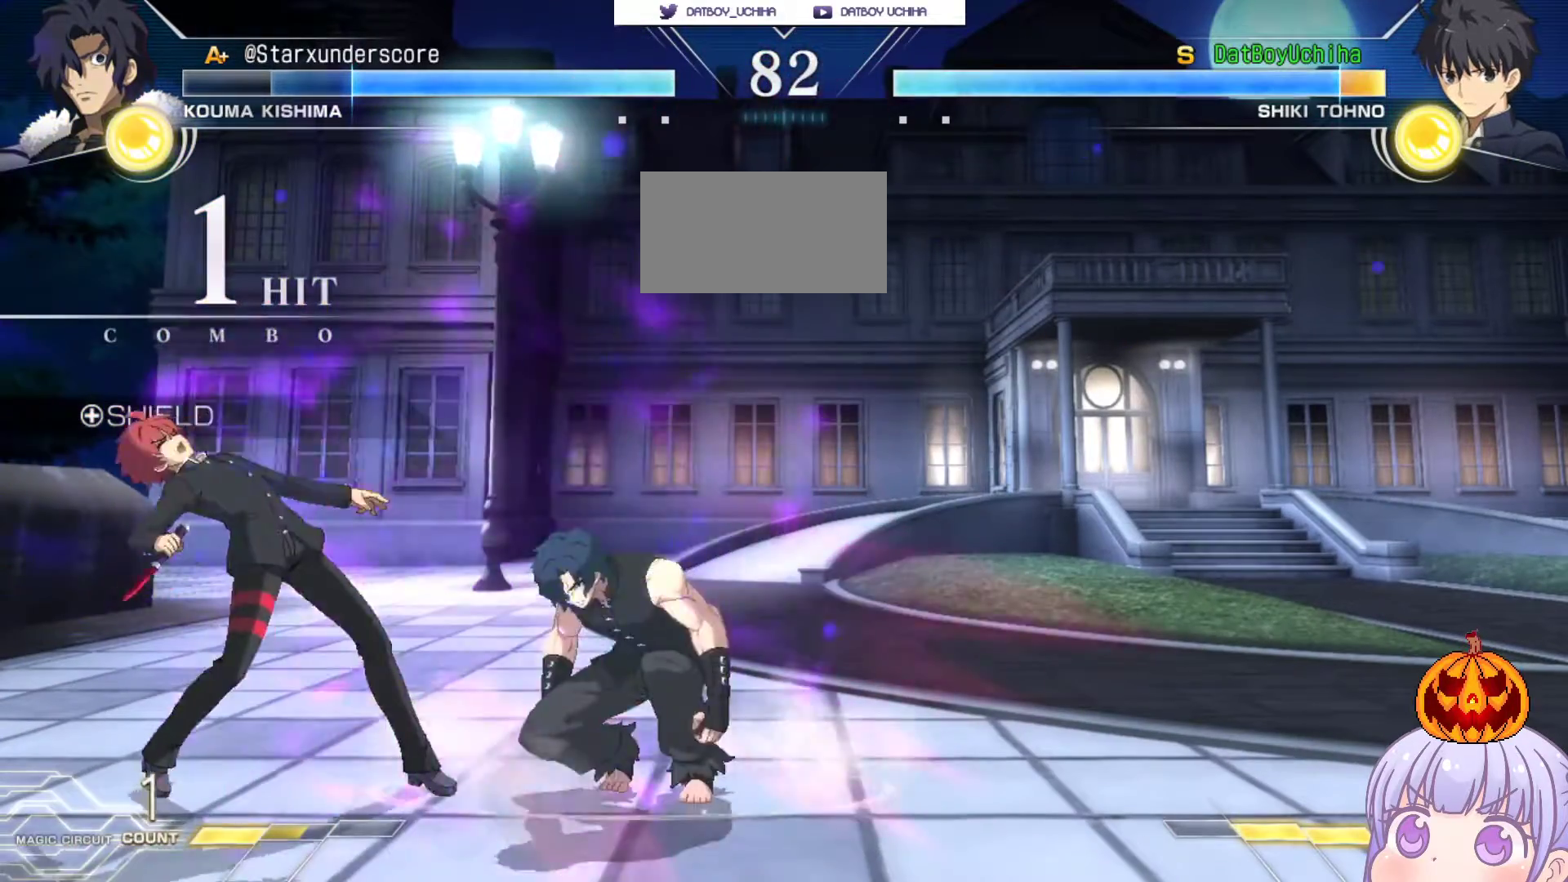
{"buttons": [], "left_stick": "left", "events": [[500, "left_stick", "left"]]}
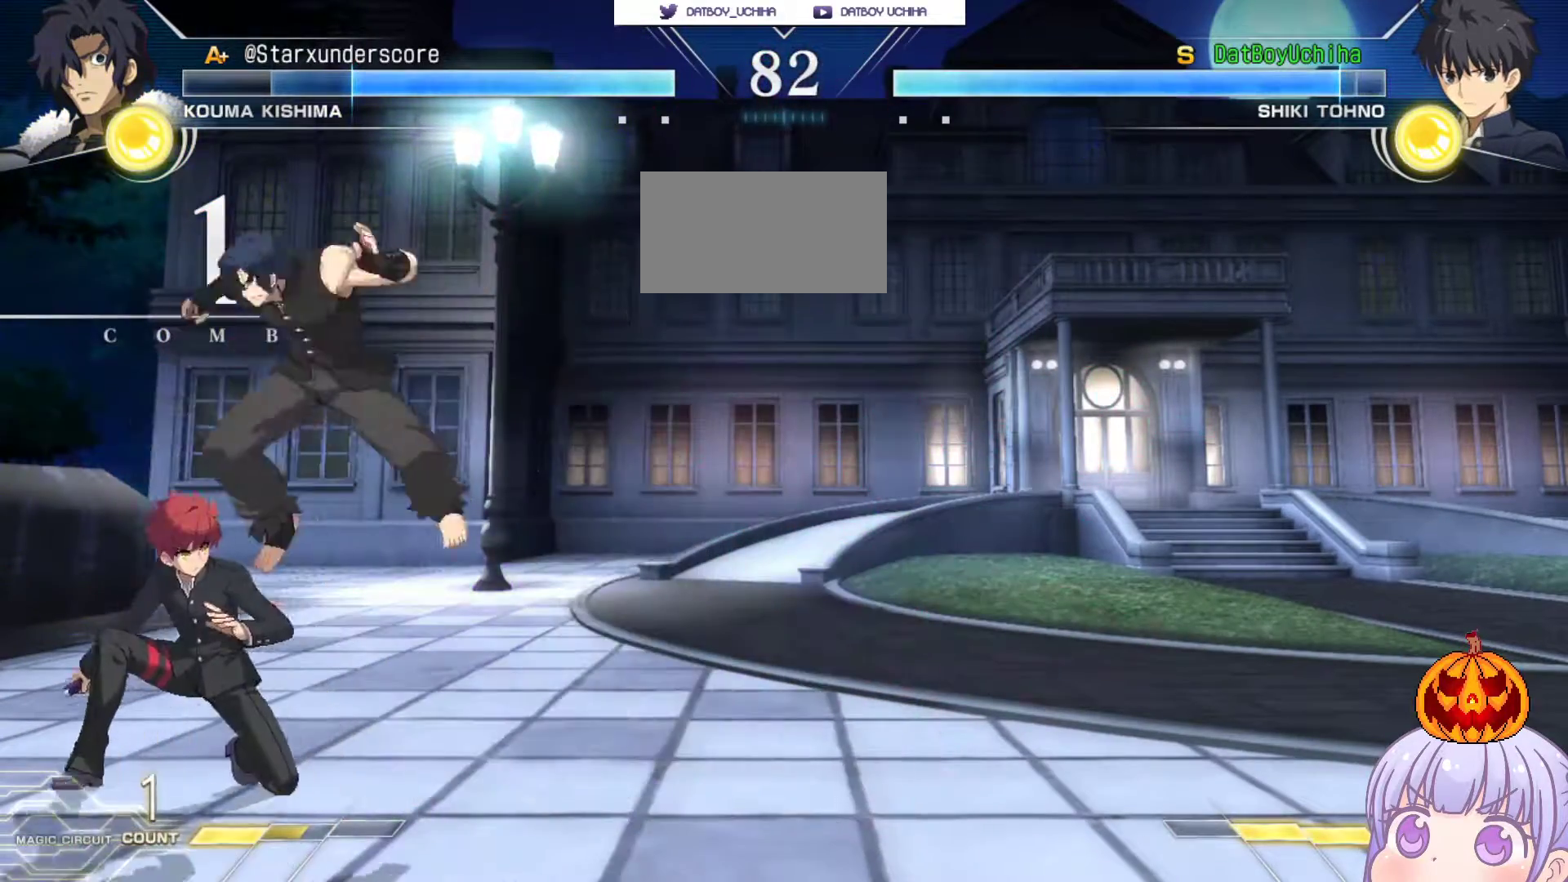
{"buttons": [], "left_stick": "down-left", "events": [[250, "left_stick", "down-left"]]}
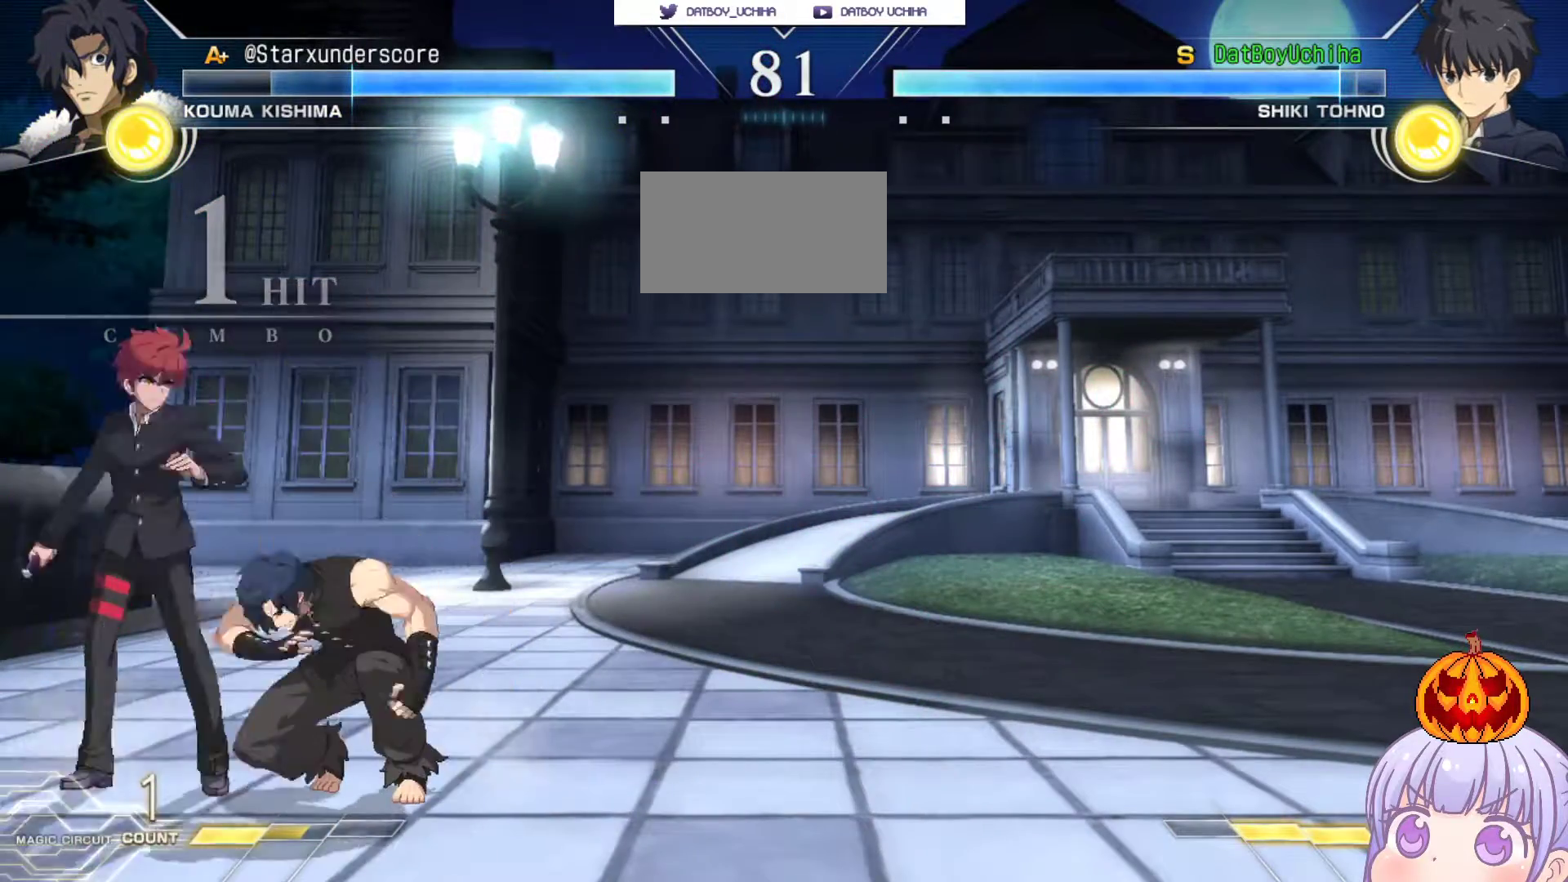
{"buttons": [], "left_stick": "down-left", "events": [[250, "SQUARE", "down"], [317, "SQUARE", "up"]]}
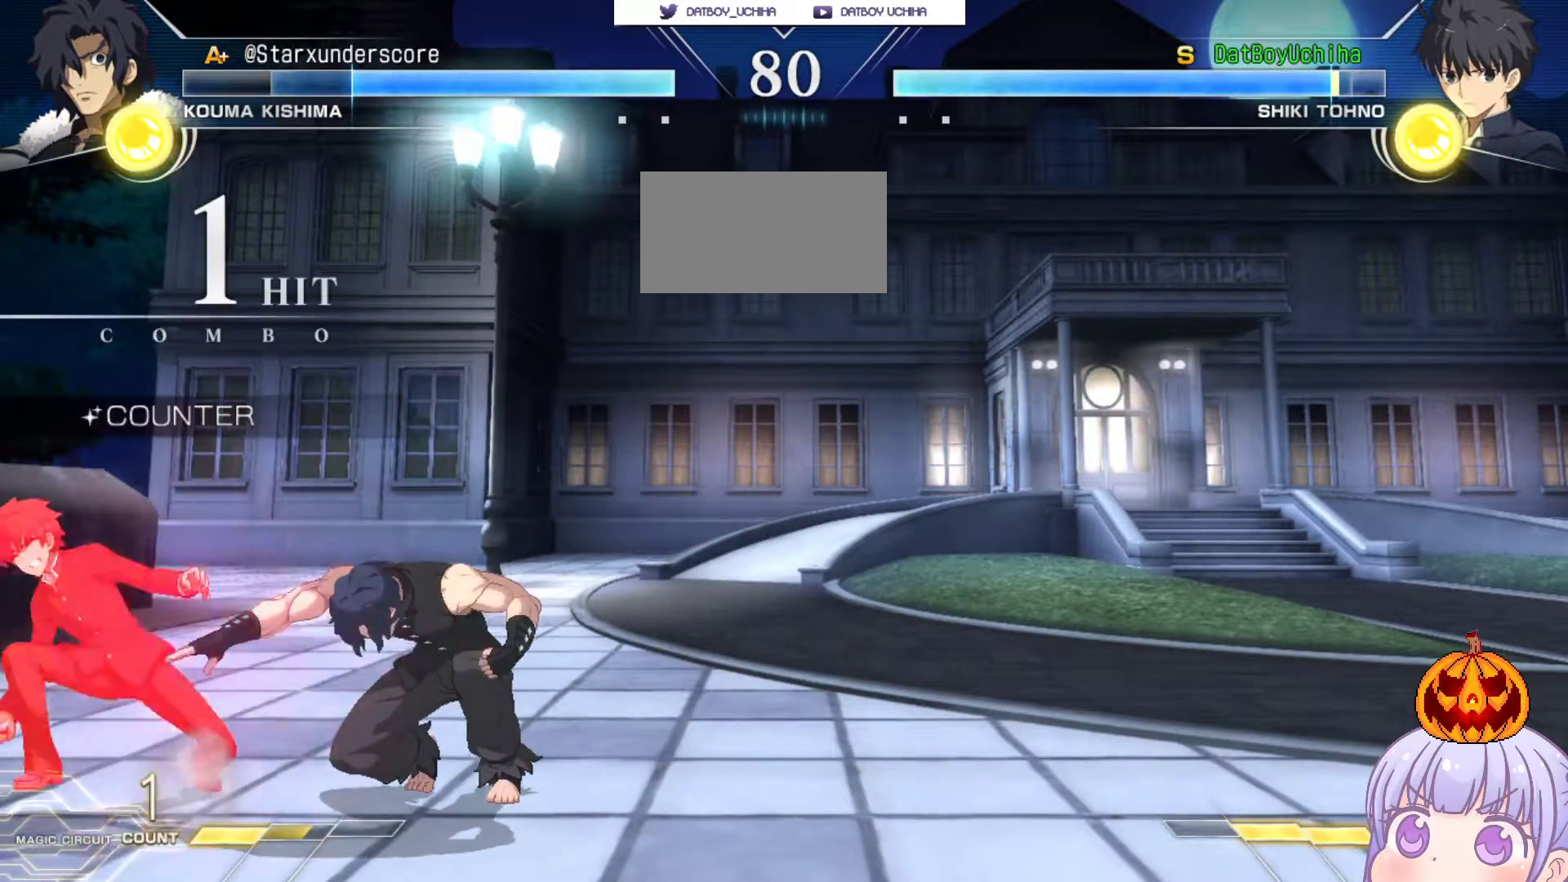
{"buttons": [], "left_stick": "down-left", "events": [[33, "TRIANGLE", "down"], [83, "TRIANGLE", "up"]]}
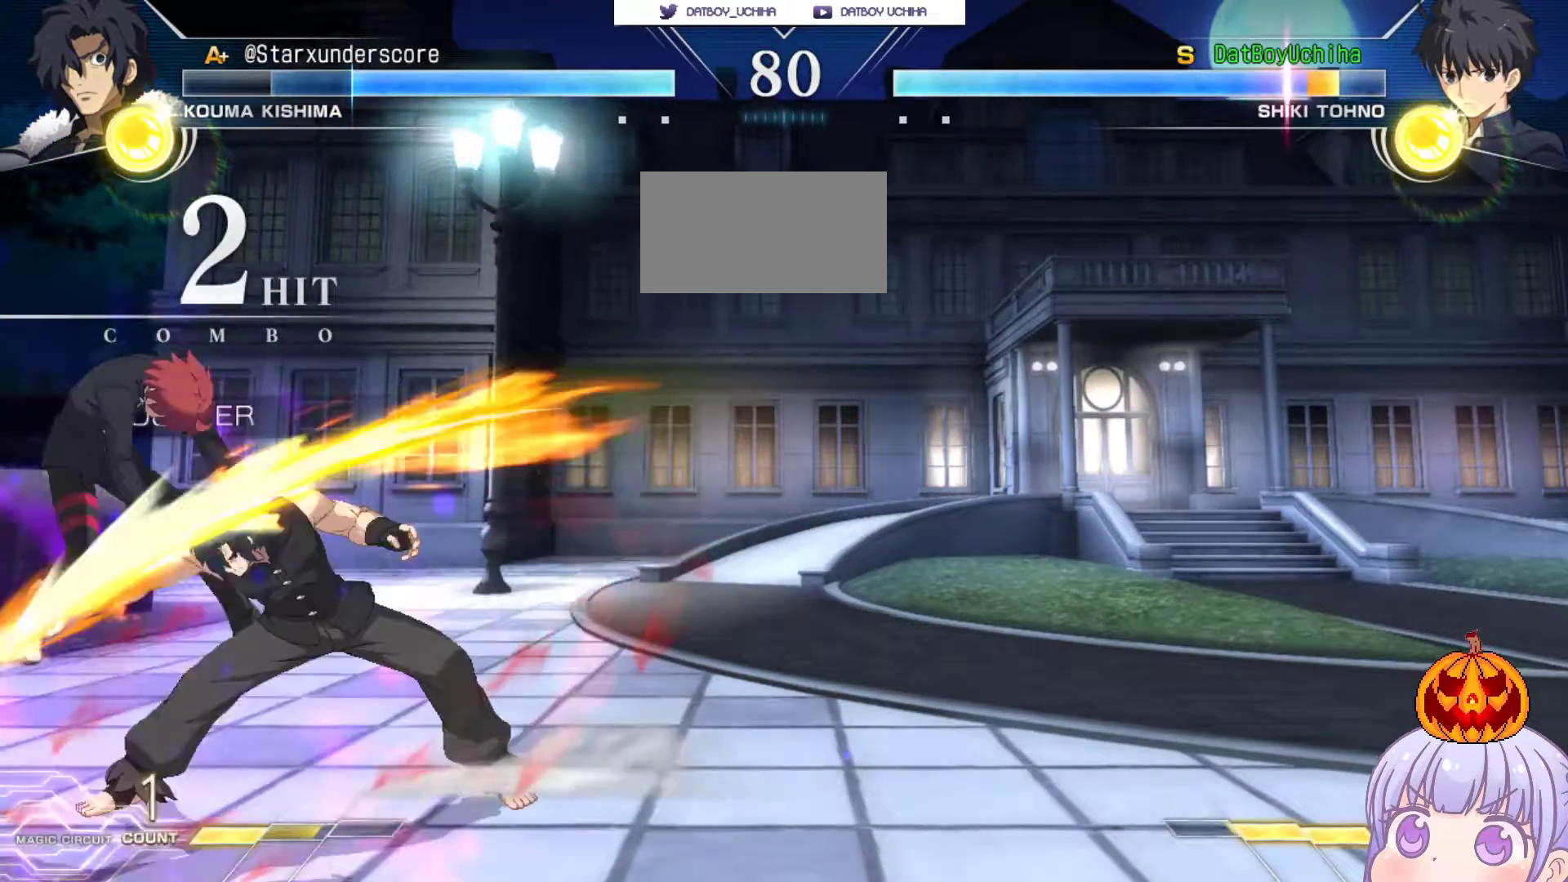
{"buttons": ["SQUARE"], "left_stick": "center", "events": [[200, "SQUARE", "down"], [417, "left_stick", "center"]]}
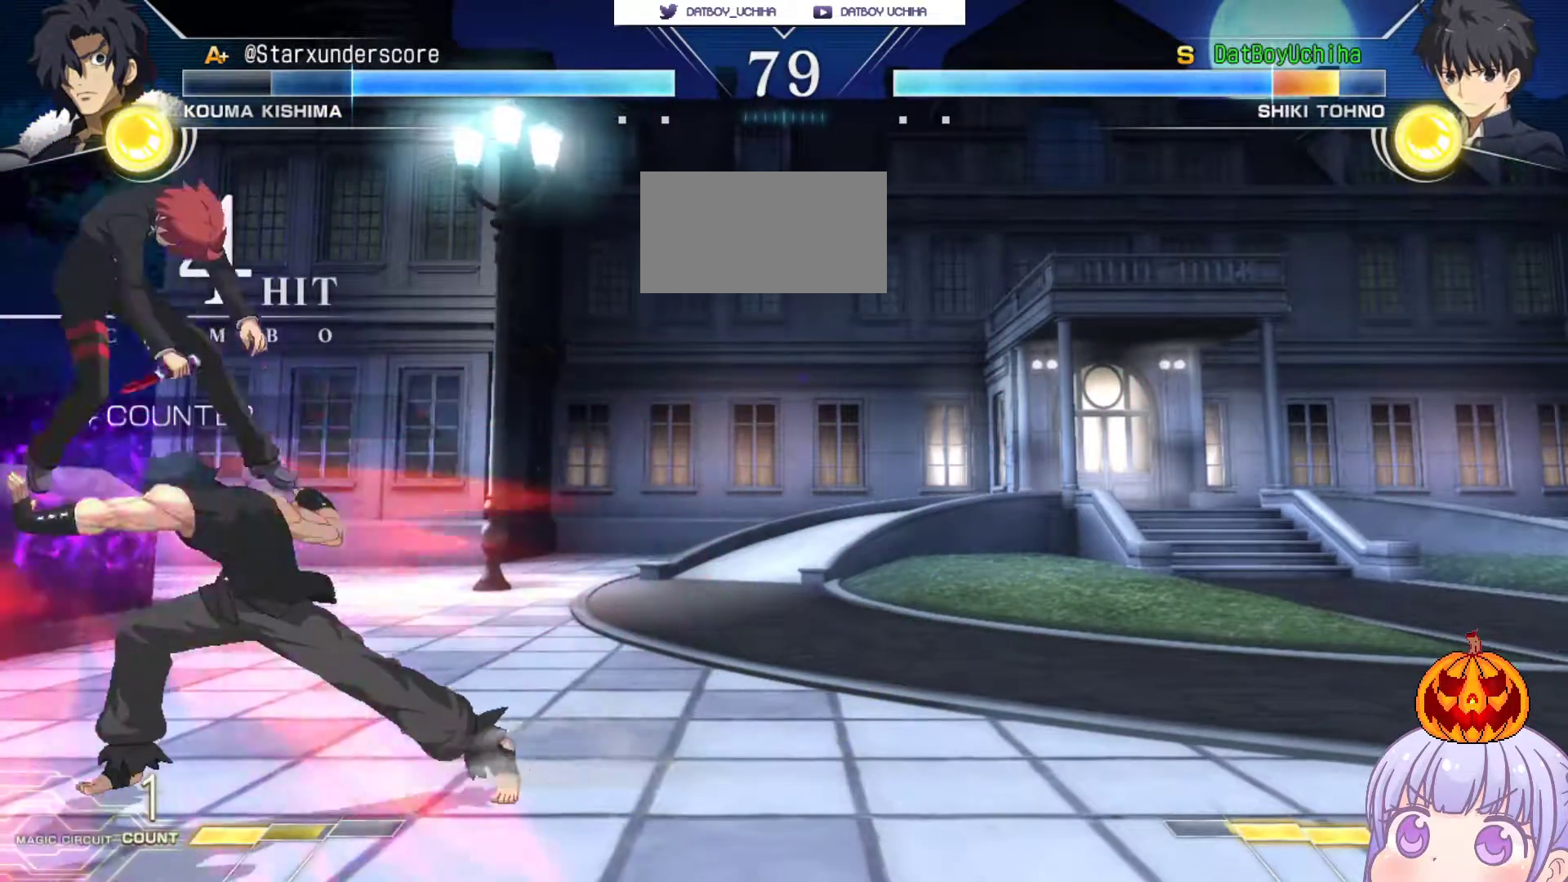
{"buttons": ["SQUARE"], "left_stick": "center", "events": []}
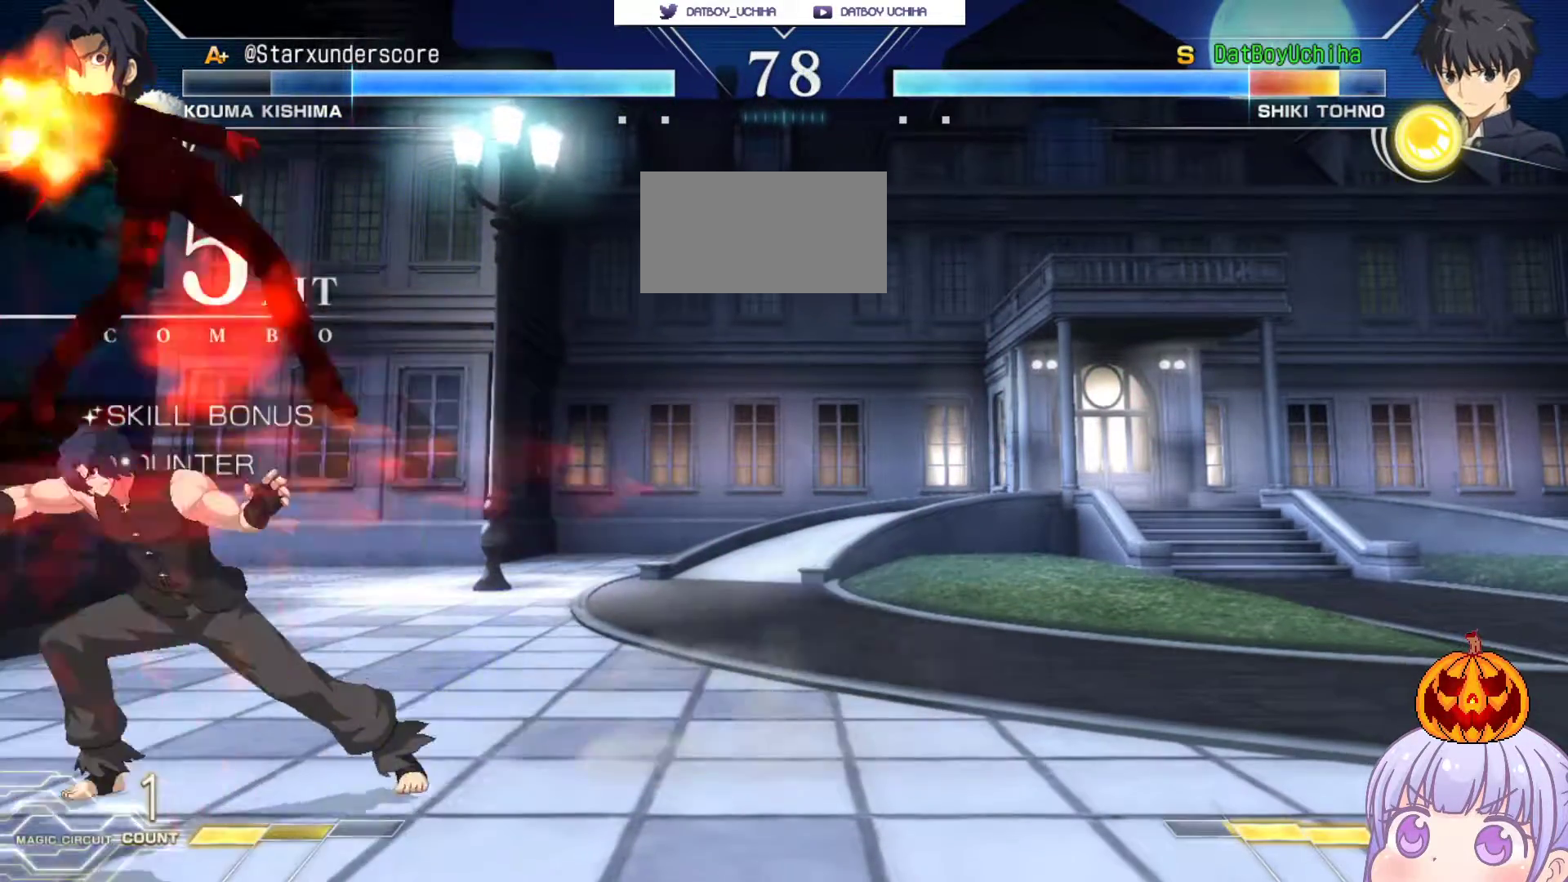
{"buttons": ["SQUARE"], "left_stick": "center", "events": []}
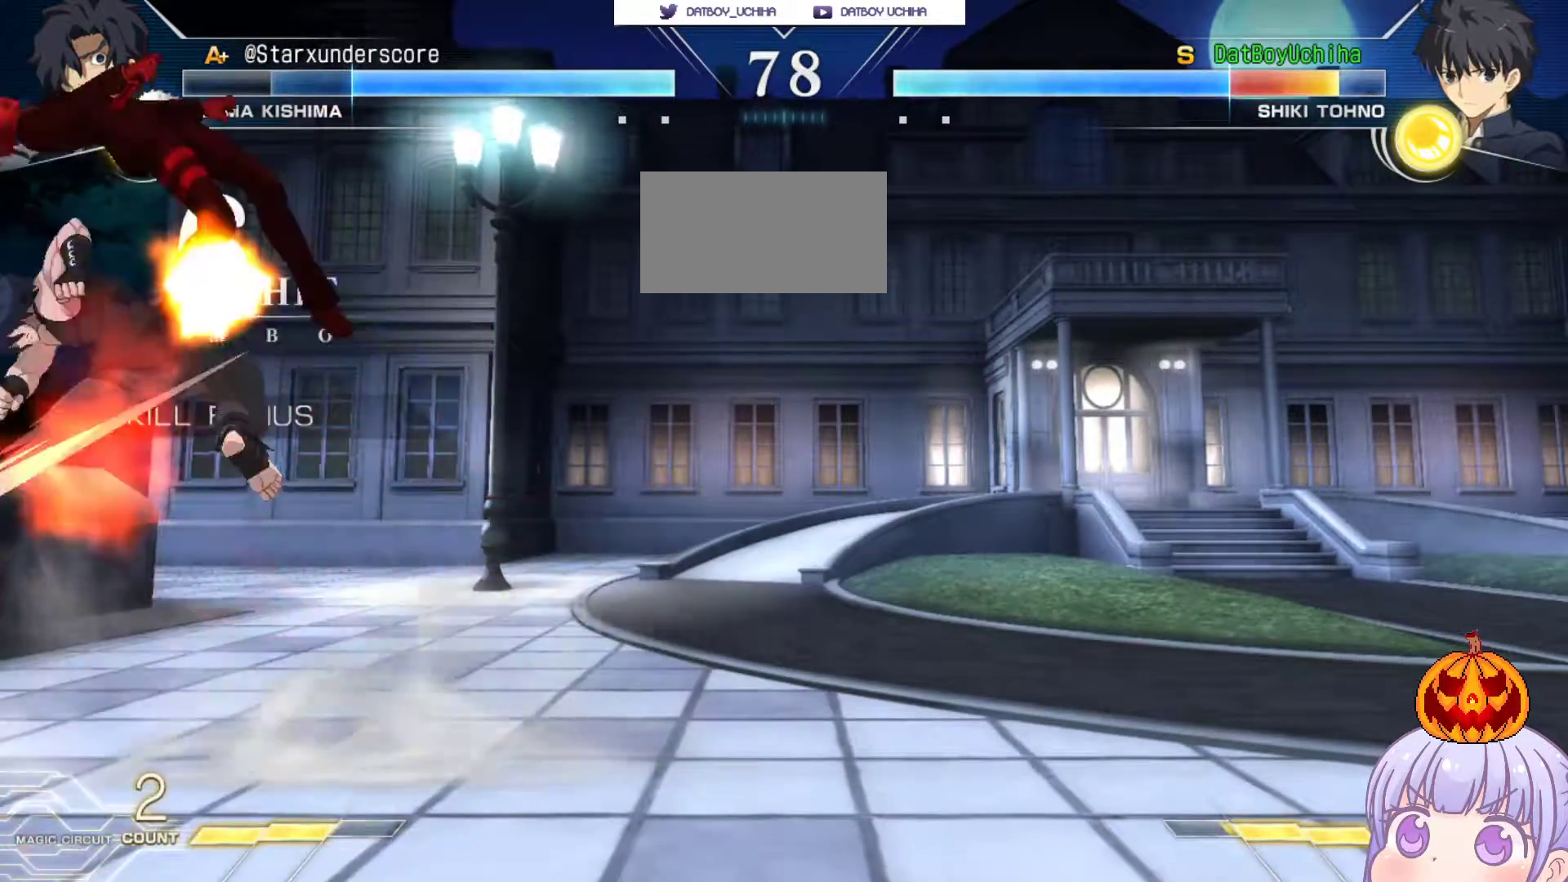
{"buttons": ["SQUARE"], "left_stick": "center", "events": []}
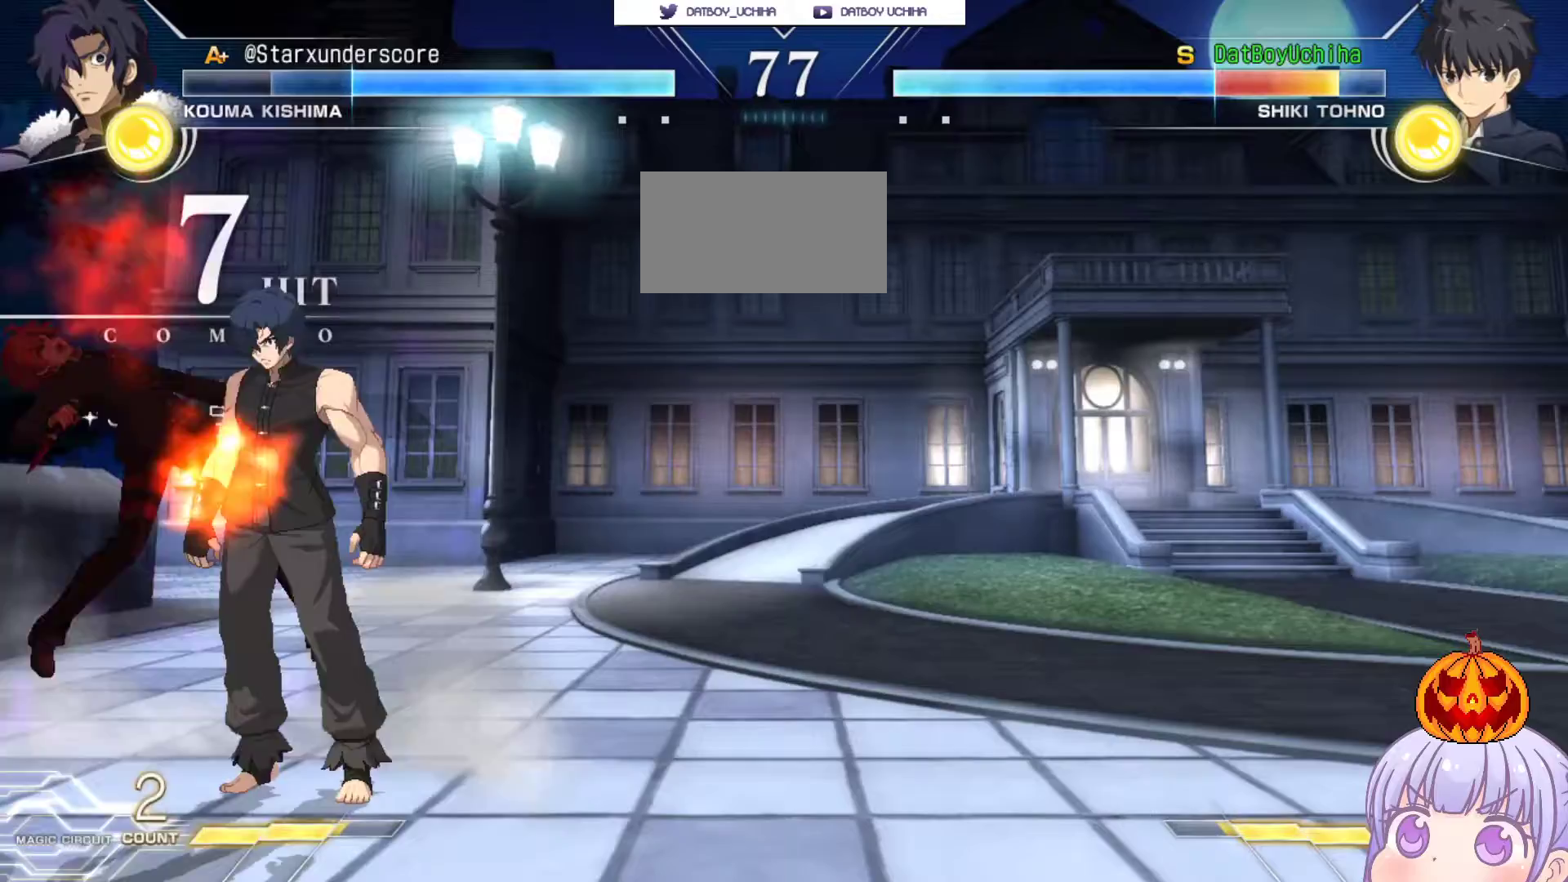
{"buttons": ["SQUARE"], "left_stick": "center", "events": []}
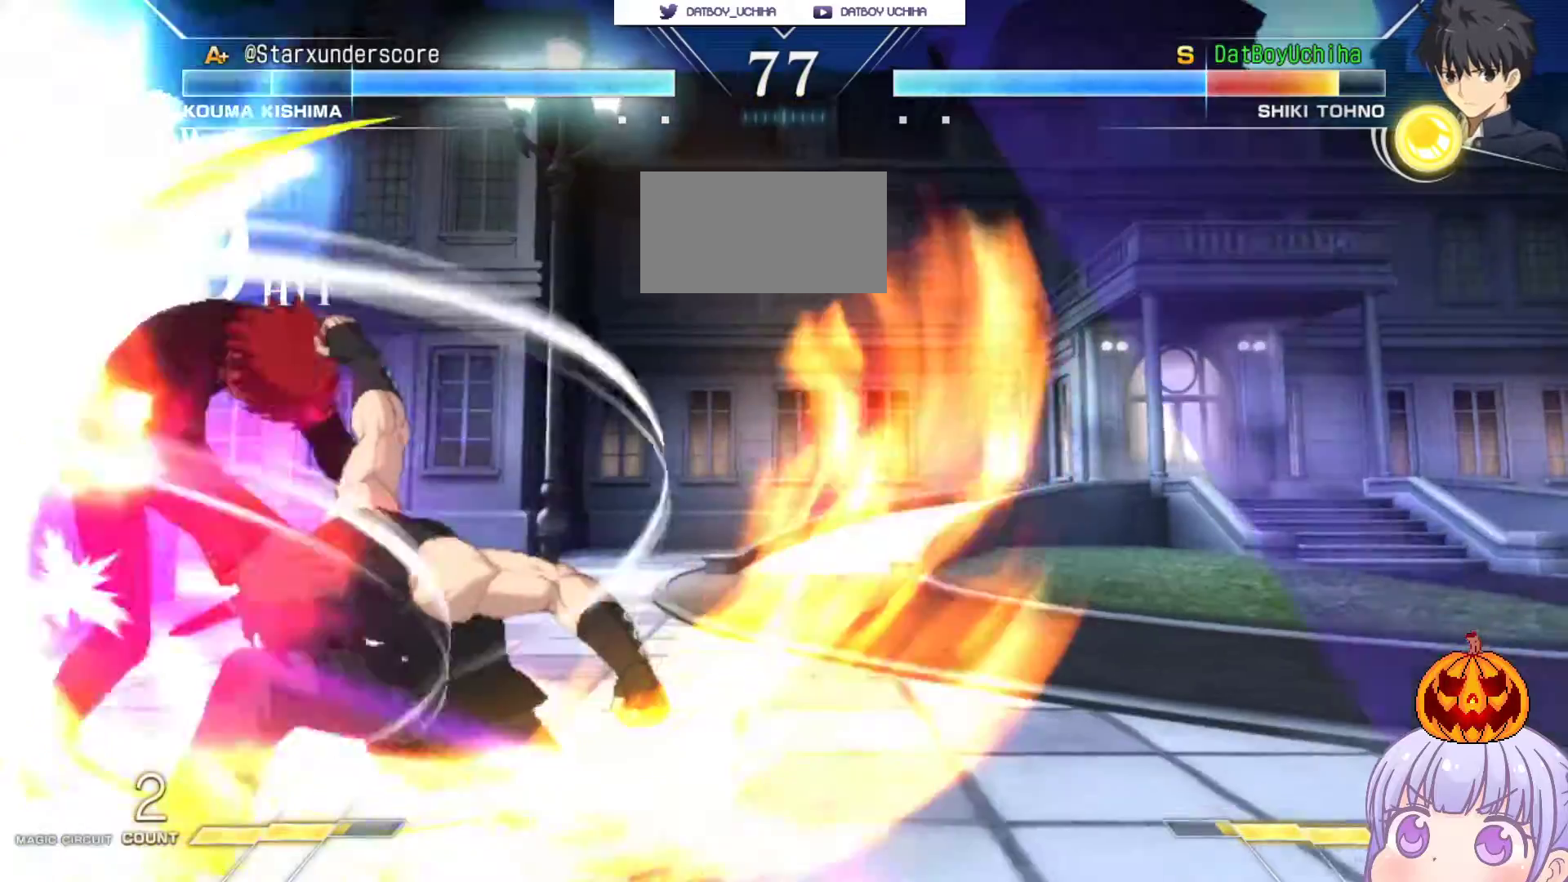
{"buttons": ["SQUARE"], "left_stick": "center", "events": []}
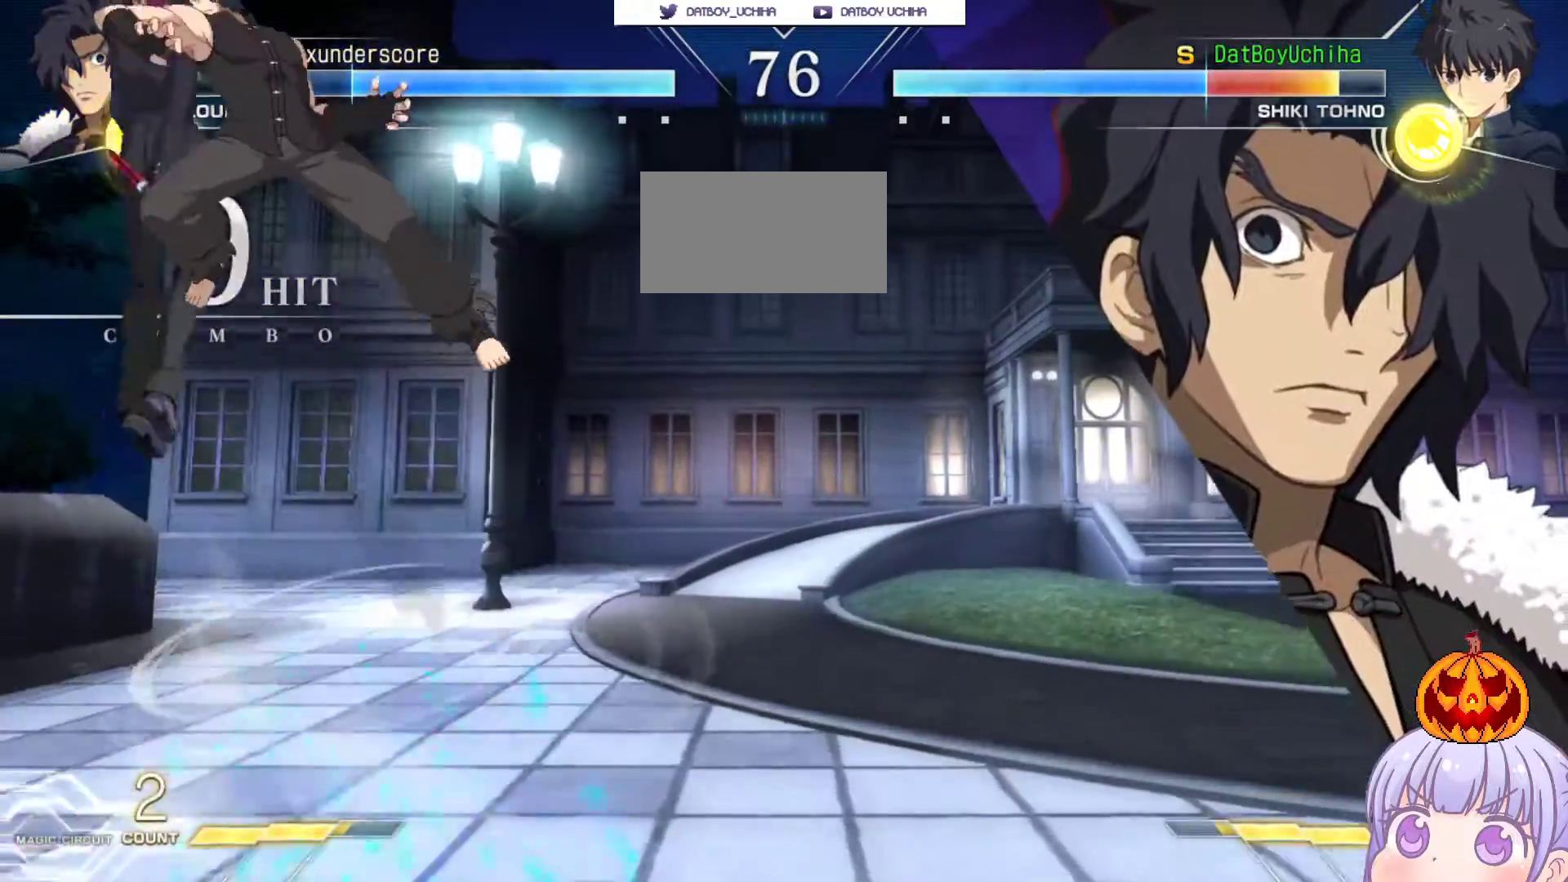
{"buttons": ["SQUARE"], "left_stick": "center", "events": []}
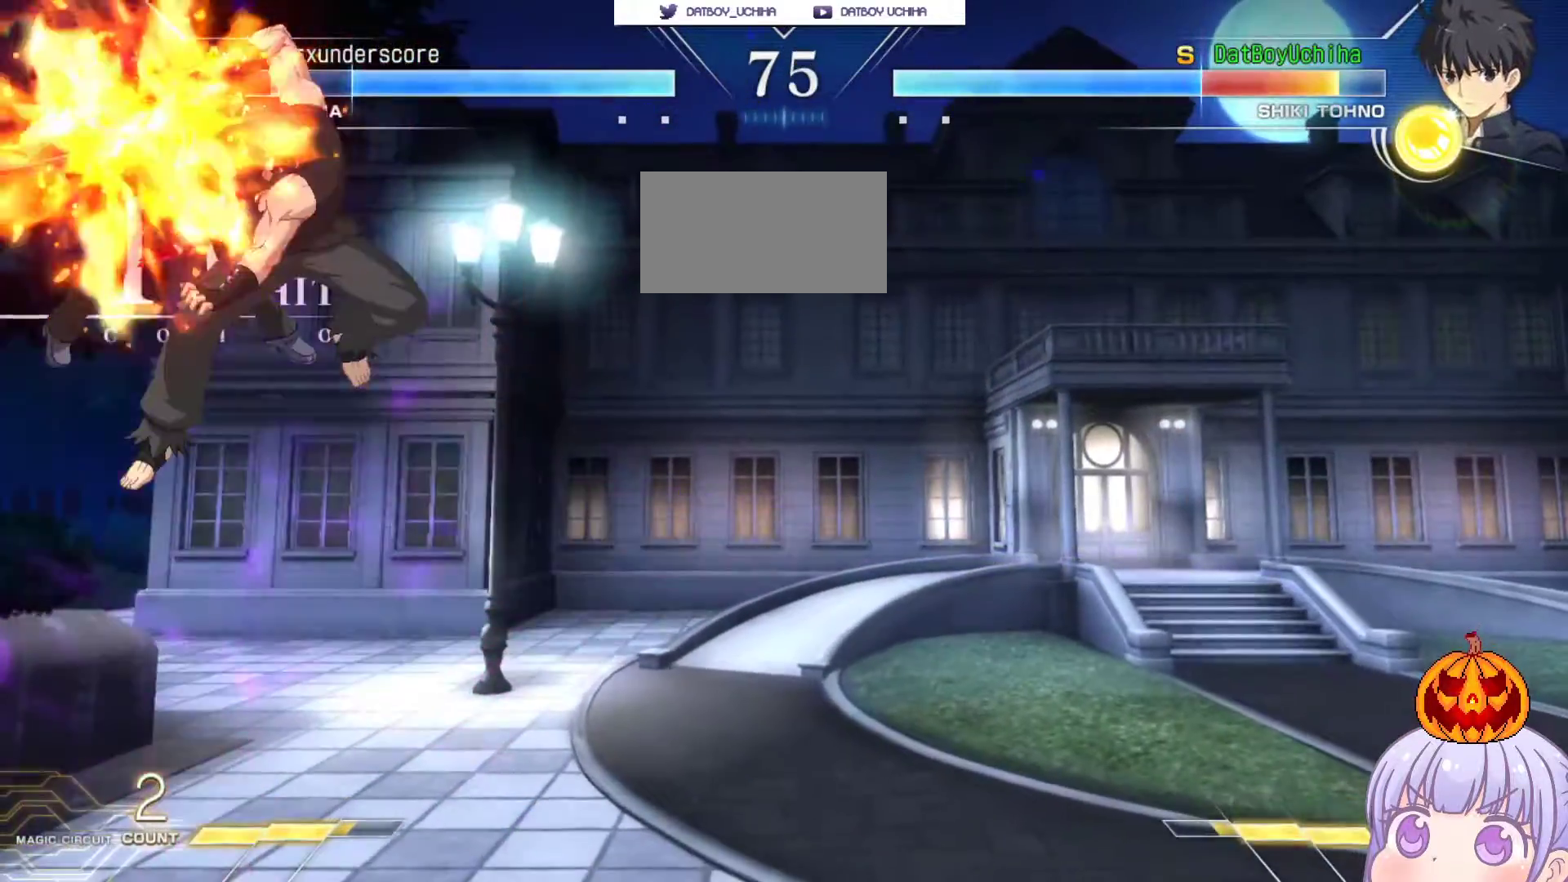
{"buttons": ["SQUARE"], "left_stick": "center", "events": []}
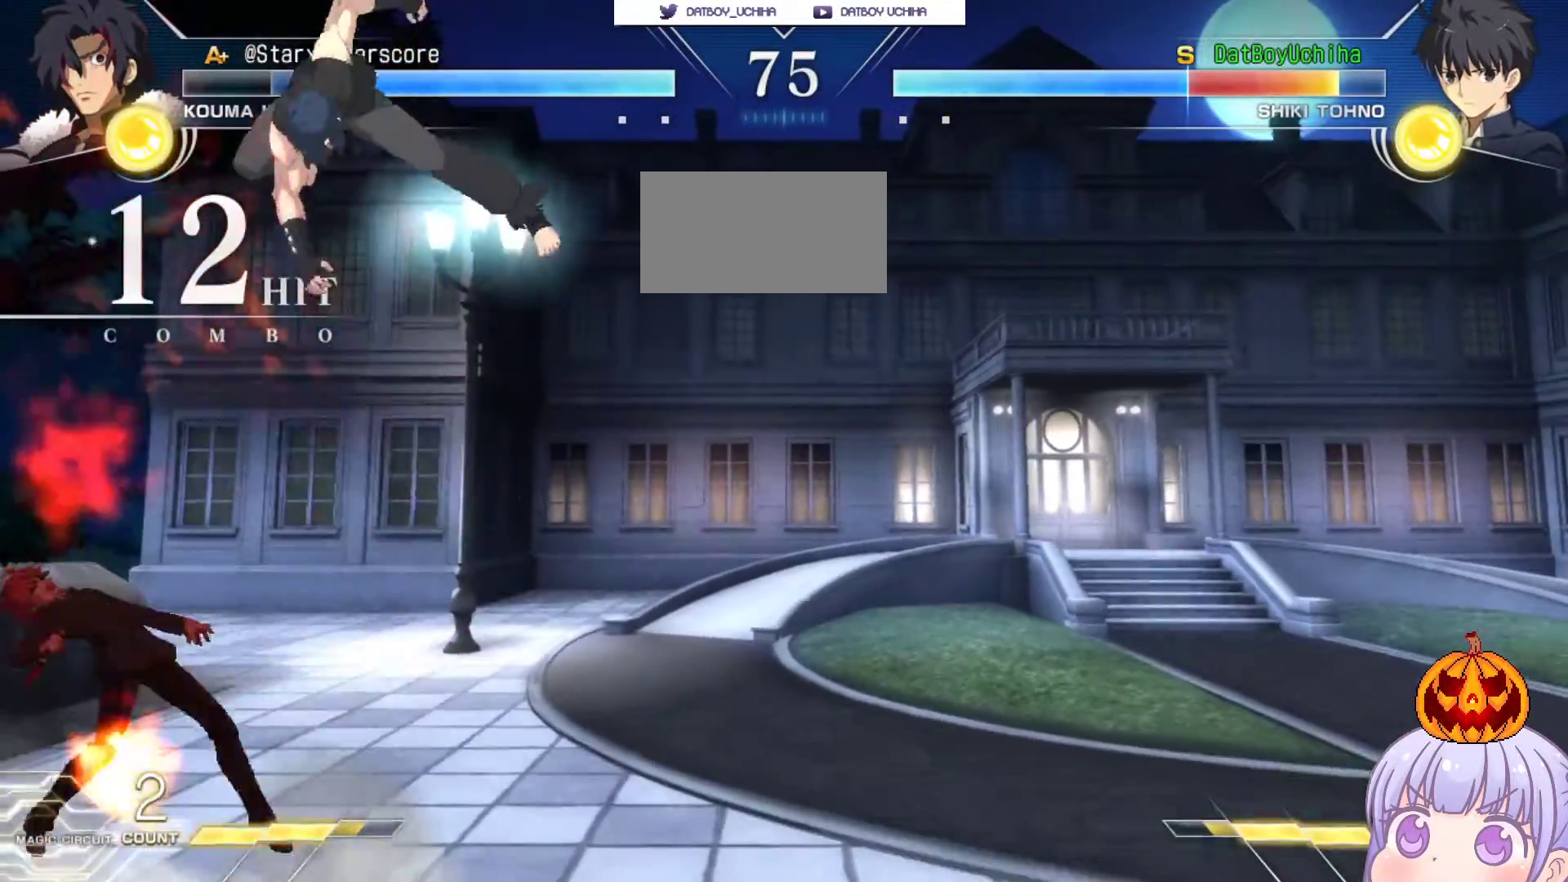
{"buttons": ["SQUARE"], "left_stick": "center", "events": []}
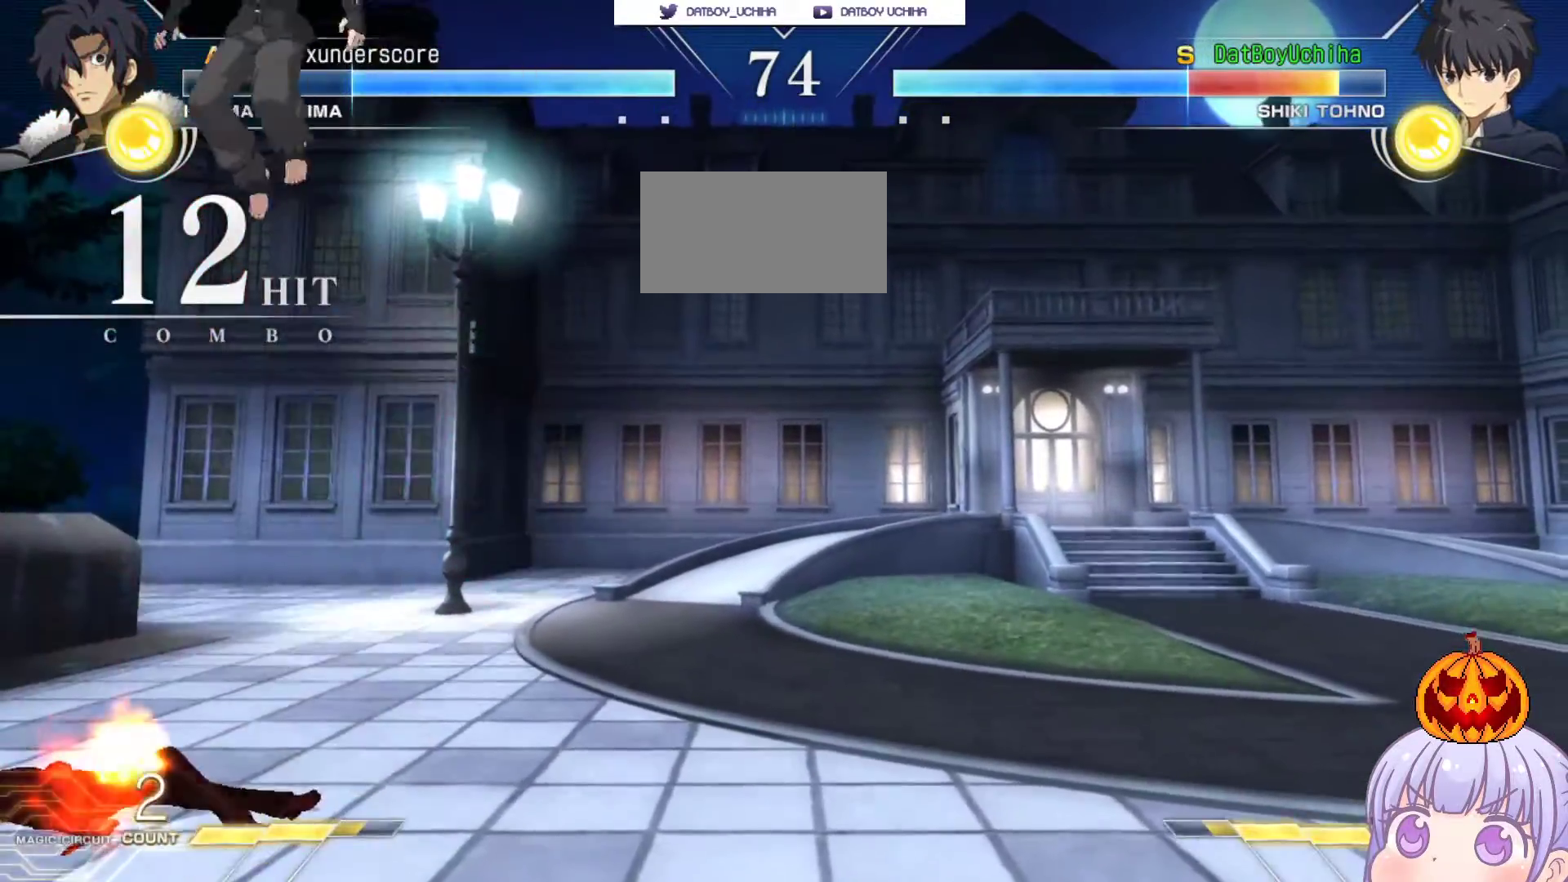
{"buttons": [], "left_stick": "down-right", "events": [[167, "SQUARE", "up"], [217, "left_stick", "right"], [300, "left_stick", "down"], [383, "TRIANGLE", "down"], [417, "TRIANGLE", "up"], [417, "left_stick", "right"], [483, "left_stick", "down-right"]]}